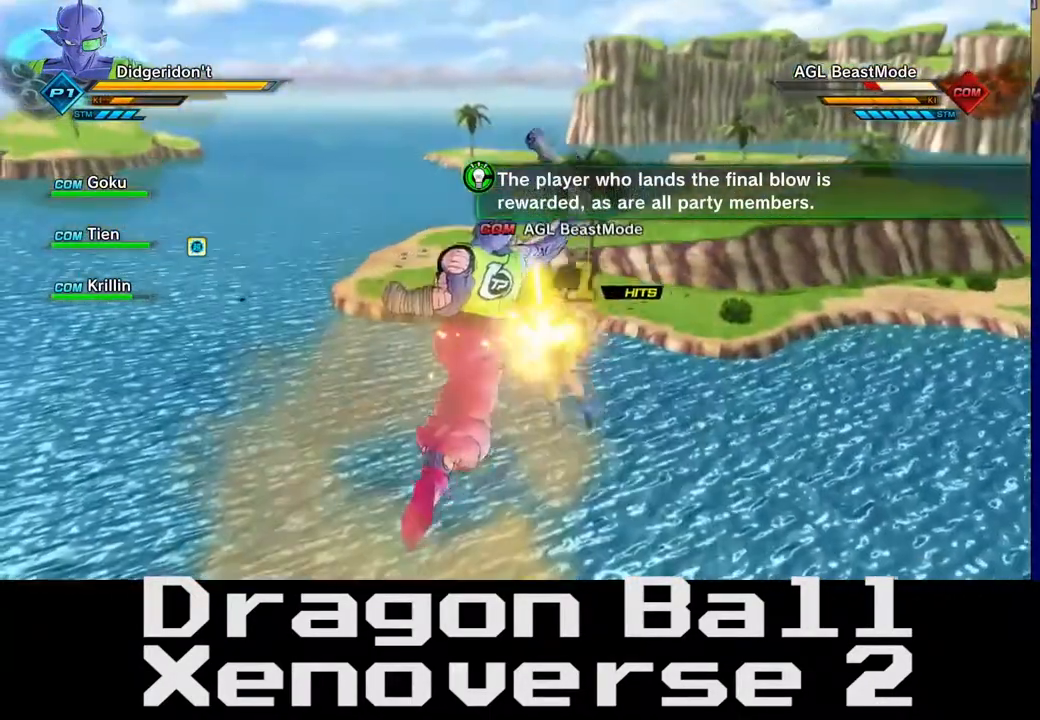
Gameplay with a controller (Xbox layout); each line is a JSON object with the inputs held at the frame after it. "events" lists button and stick changes between this image and that frame as [ms after this image, input, new state], when the widget could be followed in between. Not read: L3 R3.
{"buttons": ["B"], "left_stick": "center", "right_stick": "center", "events": [[17, "X", "down"], [133, "X", "up"], [233, "X", "down"], [317, "R1", "down"], [367, "R1", "up"], [367, "X", "up"], [450, "B", "down"]]}
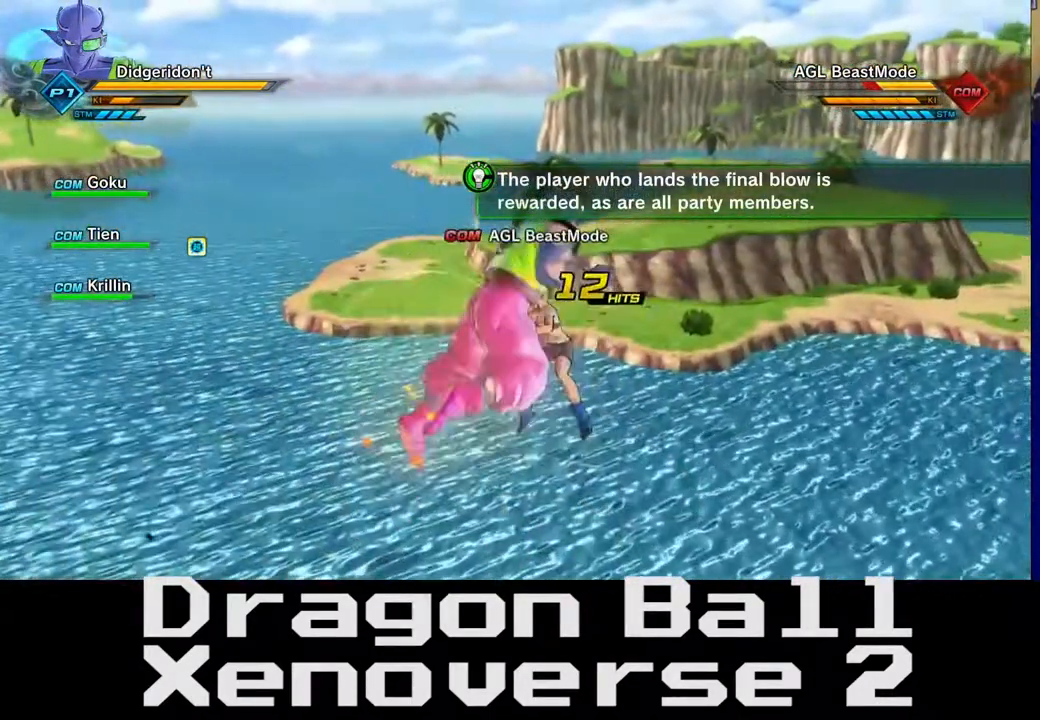
{"buttons": ["B"], "left_stick": "center", "right_stick": "center", "events": []}
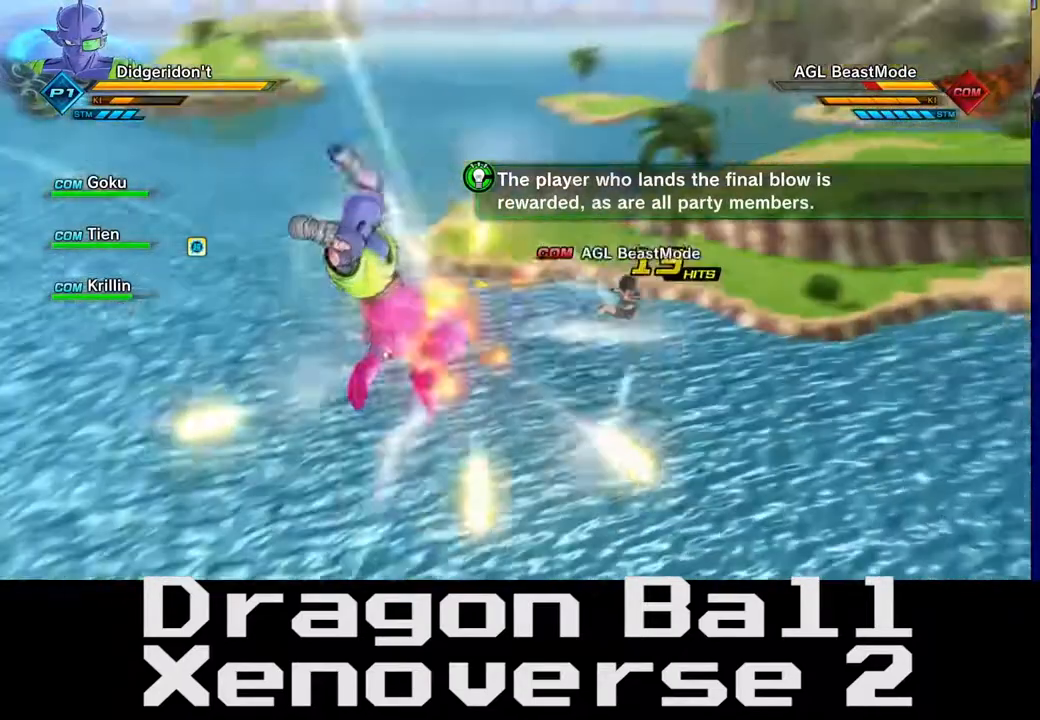
{"buttons": [], "left_stick": "right", "right_stick": "center", "events": [[367, "B", "up"], [483, "left_stick", "right"]]}
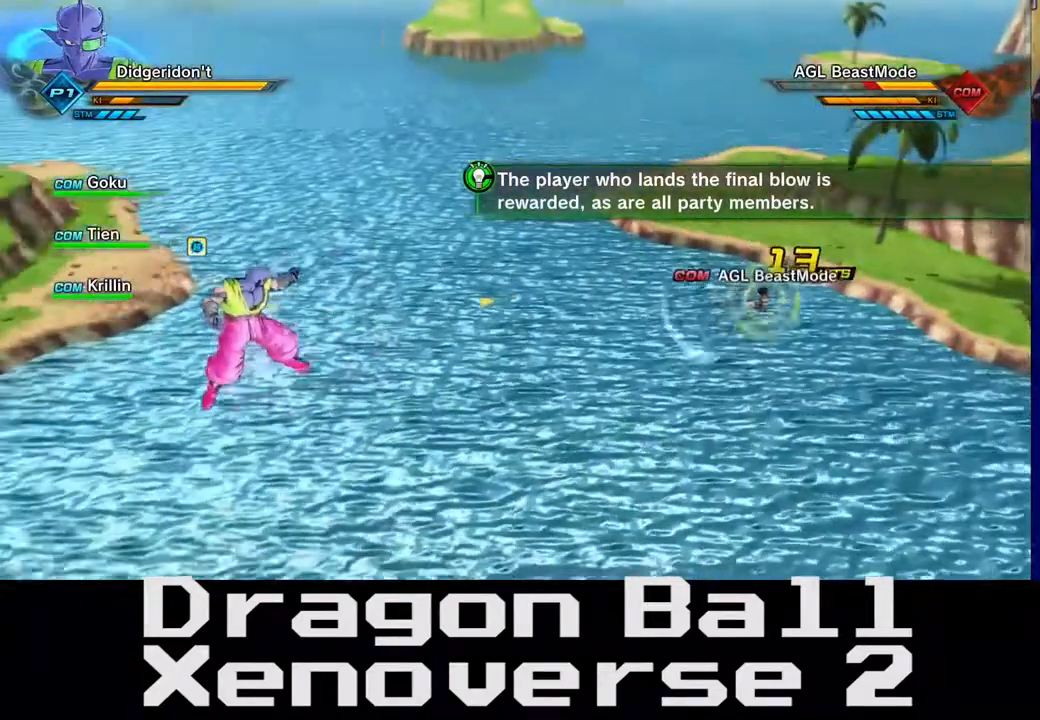
{"buttons": [], "left_stick": "up-right", "right_stick": "center", "events": [[350, "left_stick", "up-right"]]}
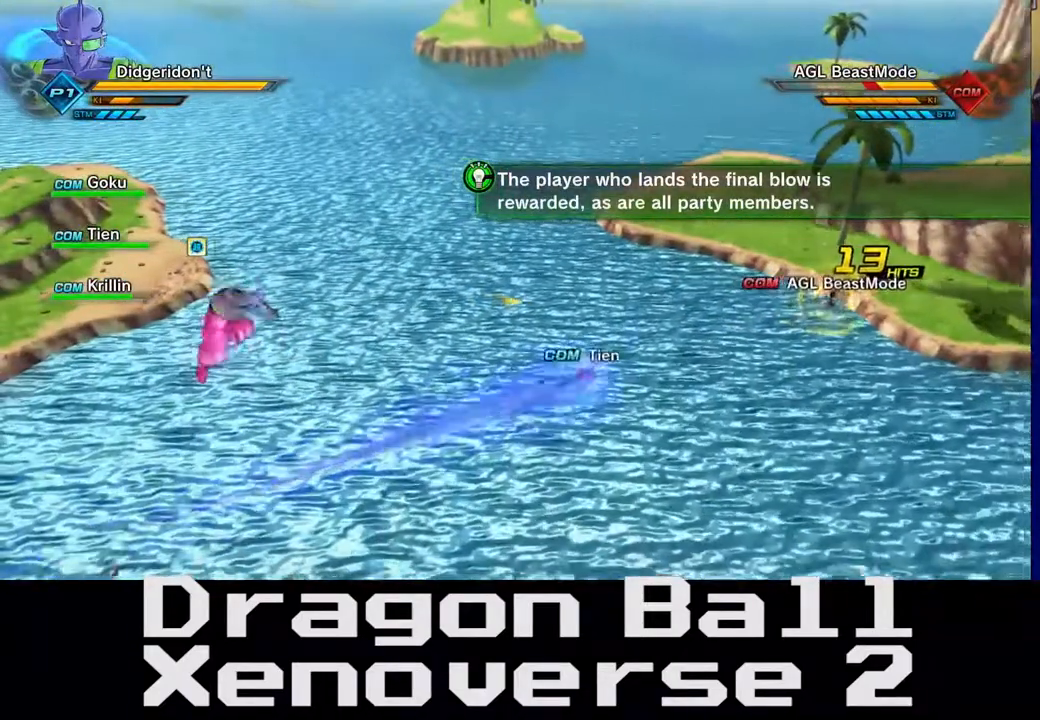
{"buttons": [], "left_stick": "up-right", "right_stick": "center", "events": []}
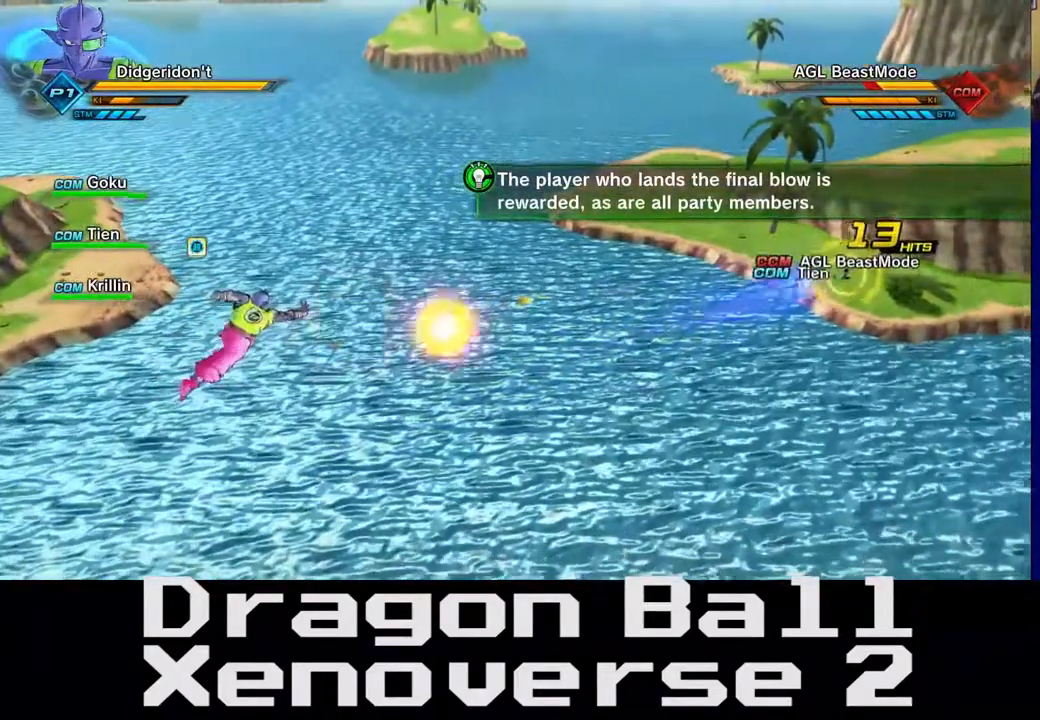
{"buttons": [], "left_stick": "up", "right_stick": "center", "events": [[33, "left_stick", "up"]]}
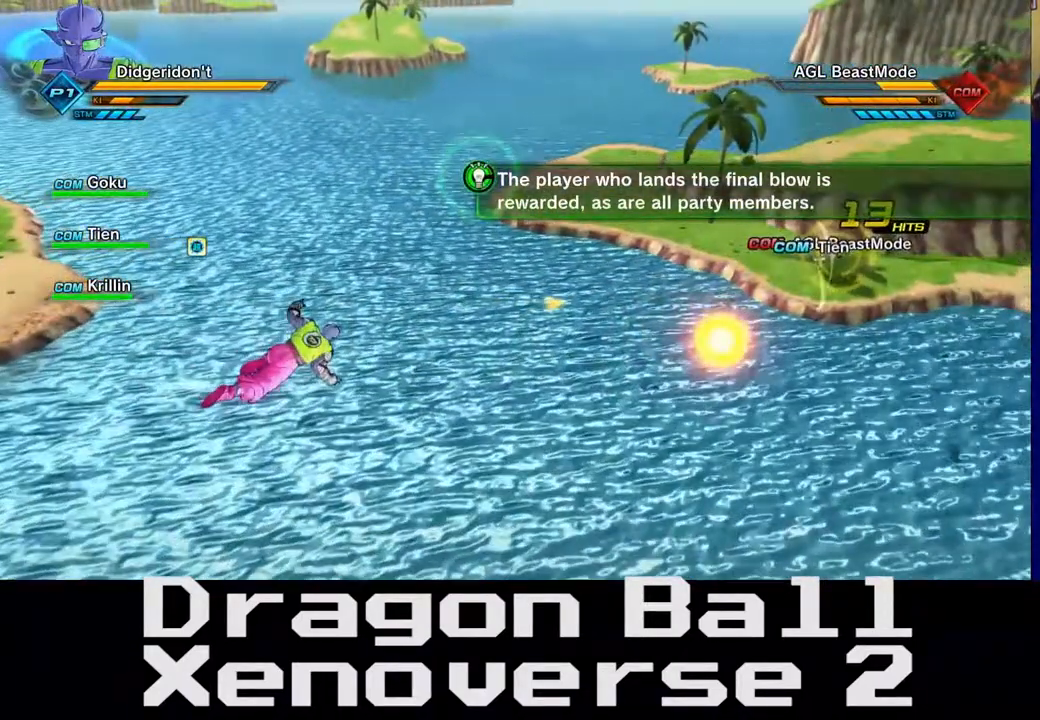
{"buttons": [], "left_stick": "up-right", "right_stick": "center", "events": [[317, "left_stick", "up-right"]]}